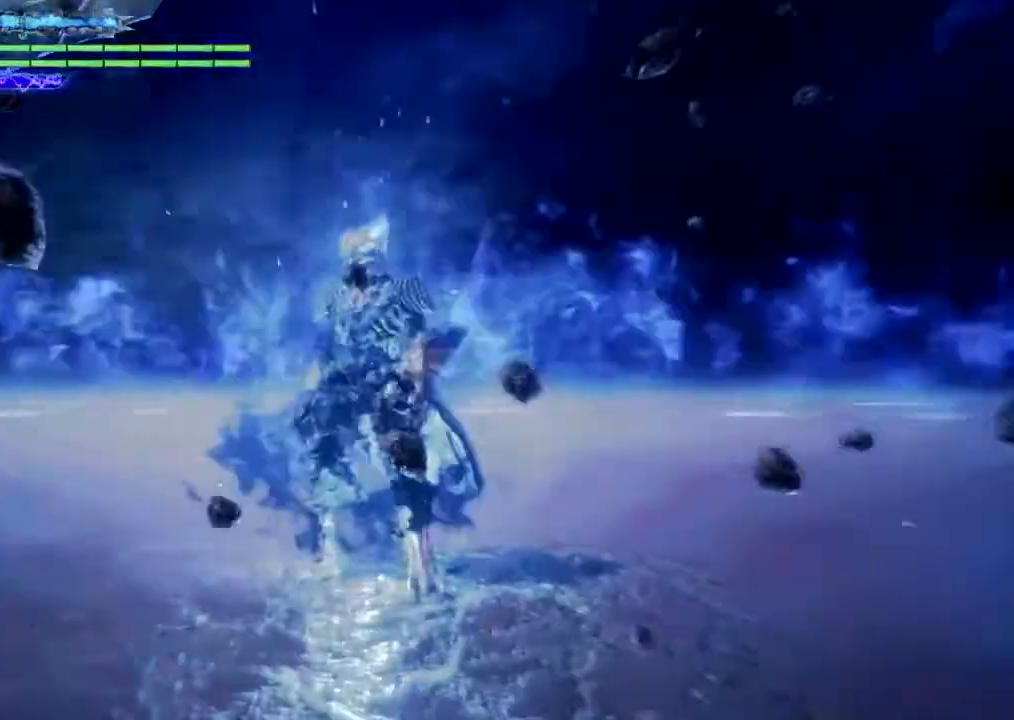
Gameplay with a controller (PlayStation layout); each line is a JSON object with the inputs held at the frame after it (dt_ms = milliseconds from this image to that frame). "events" lists button and stick changes between this image and that frame as [ms after this image, input, new state], when the widget could be followed in between. Not read: L3 R3.
{"dt_ms": 467, "buttons": [], "left_stick": "center", "right_stick": "left", "events": [[334, "TRIANGLE", "up"]]}
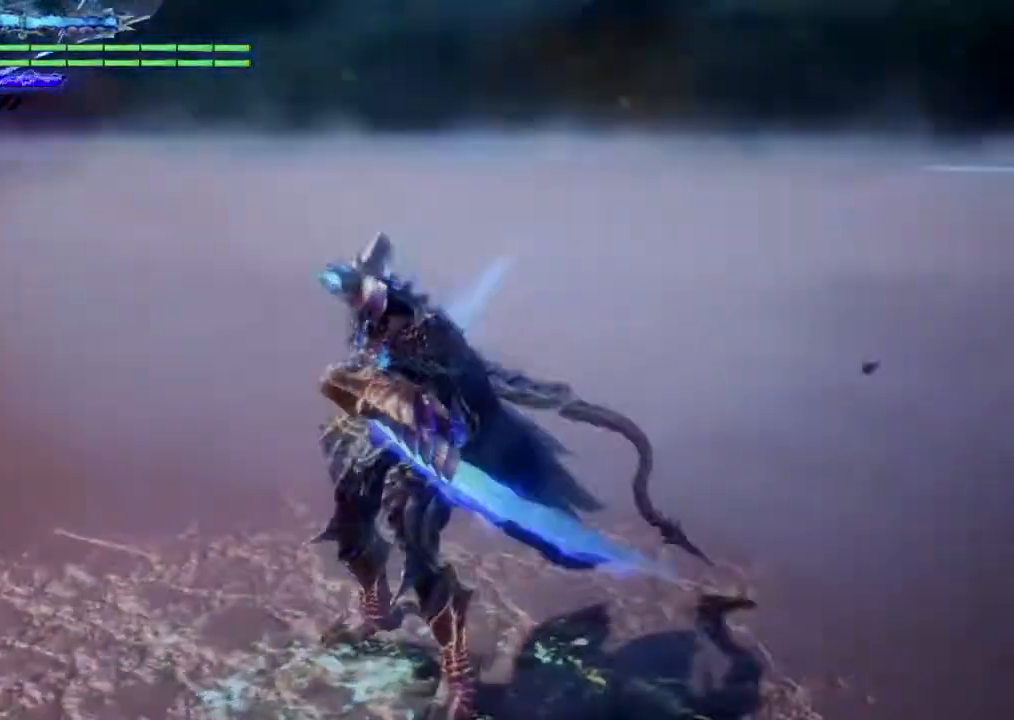
{"dt_ms": 501, "buttons": [], "left_stick": "center", "right_stick": "center", "events": [[467, "right_stick", "center"]]}
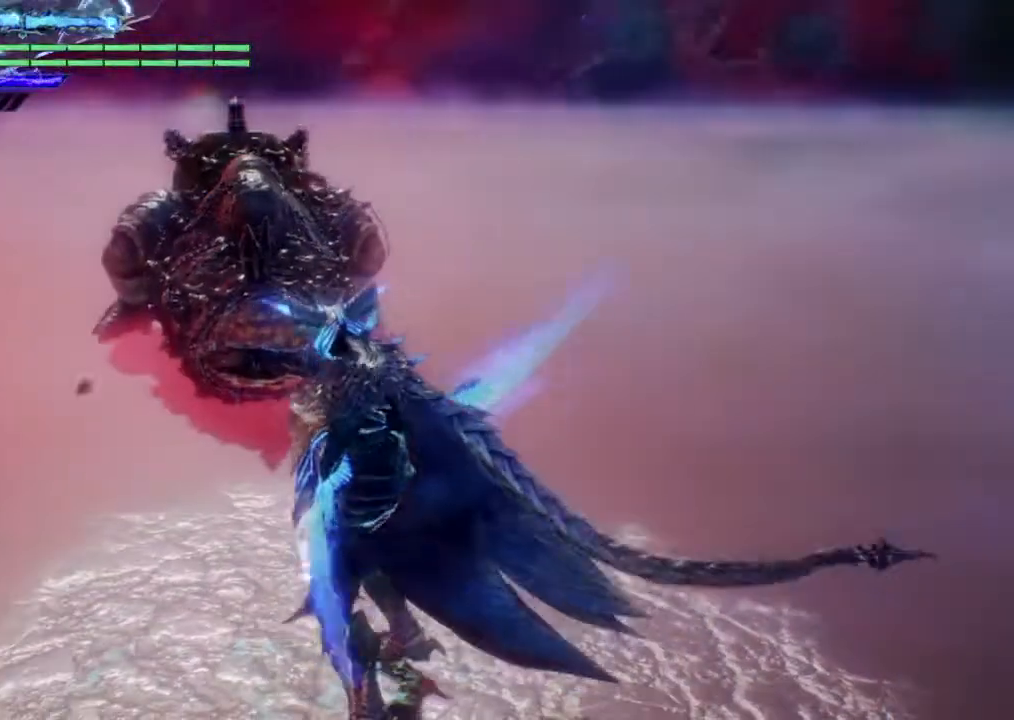
{"dt_ms": 500, "buttons": [], "left_stick": "center", "right_stick": "center", "events": []}
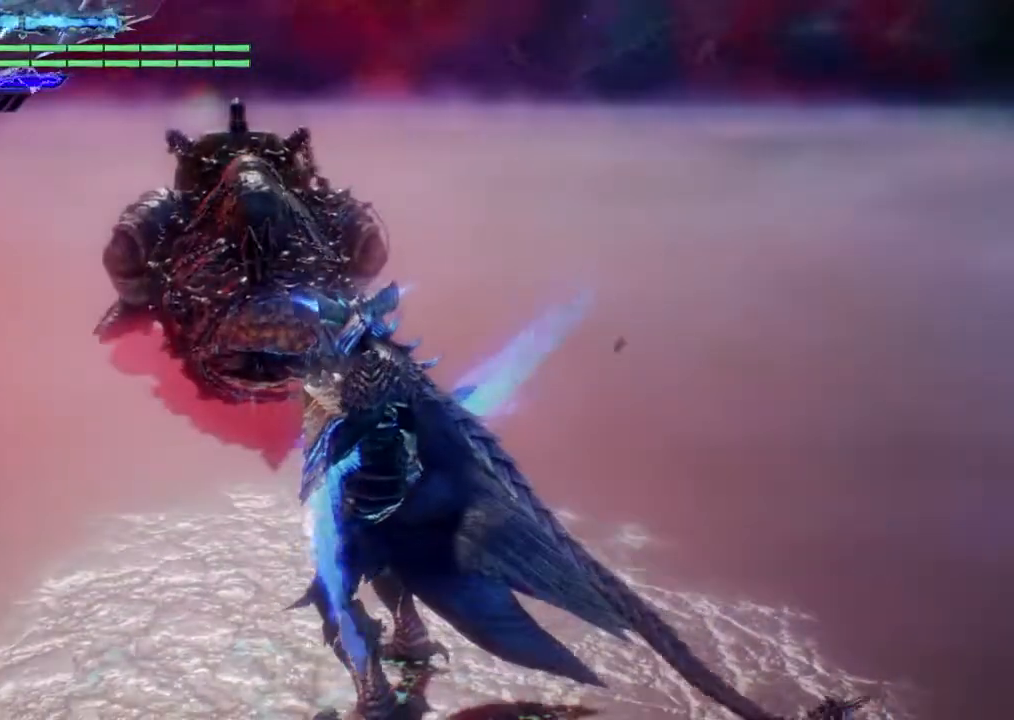
{"dt_ms": 501, "buttons": [], "left_stick": "center", "right_stick": "center", "events": [[300, "R2", "down"], [501, "R2", "up"]]}
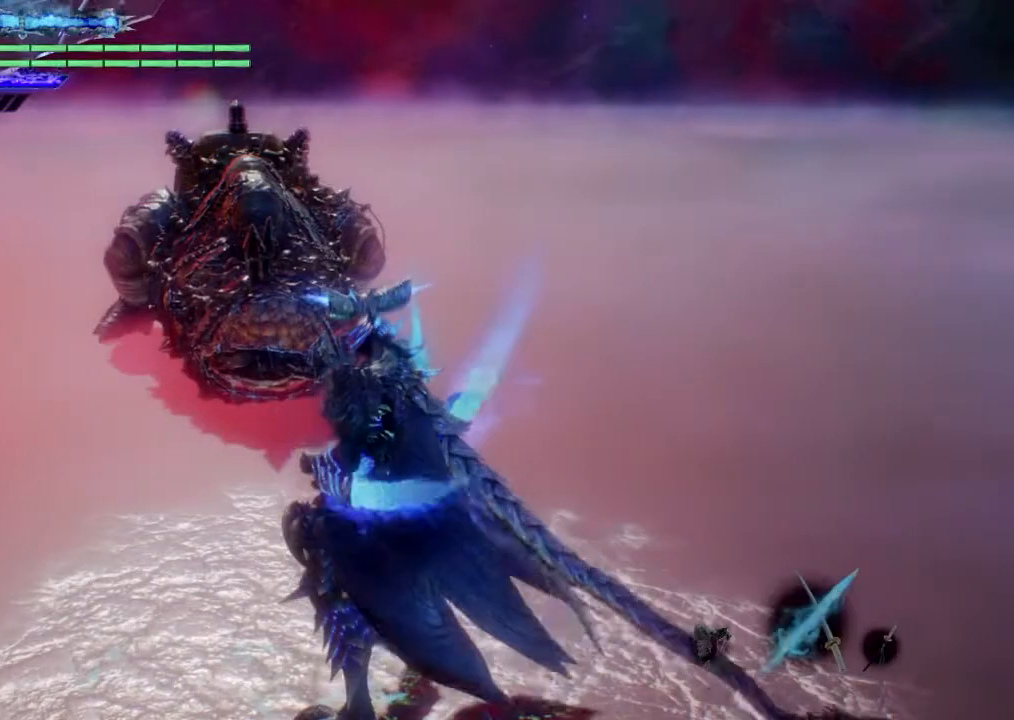
{"dt_ms": 500, "buttons": [], "left_stick": "center", "right_stick": "center", "events": []}
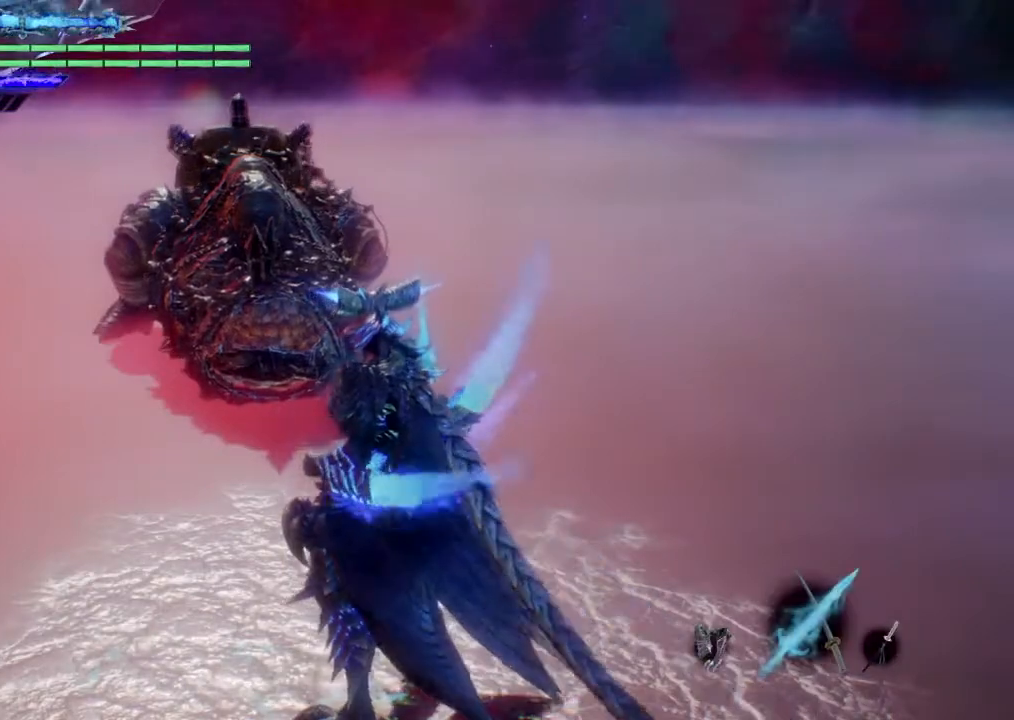
{"dt_ms": 500, "buttons": [], "left_stick": "center", "right_stick": "center", "events": [[67, "R2", "down"], [267, "R2", "up"]]}
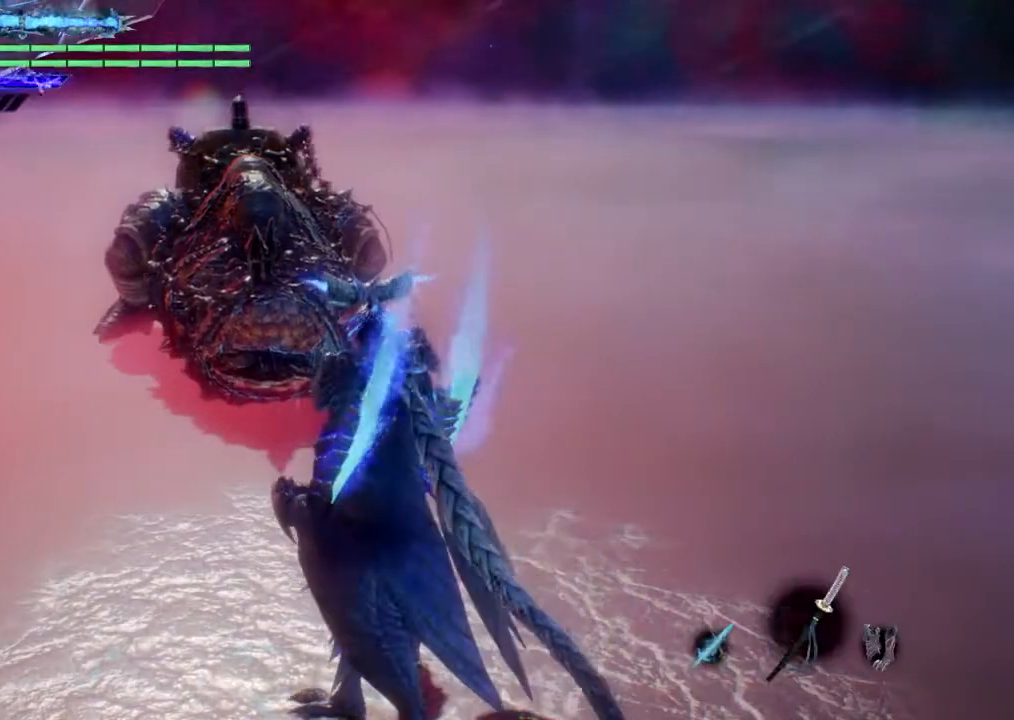
{"dt_ms": 501, "buttons": ["CIRCLE", "TRIANGLE", "R1"], "left_stick": "up", "right_stick": "center", "events": [[401, "left_stick", "up"], [434, "CIRCLE", "down"], [434, "R1", "down"], [434, "TRIANGLE", "down"]]}
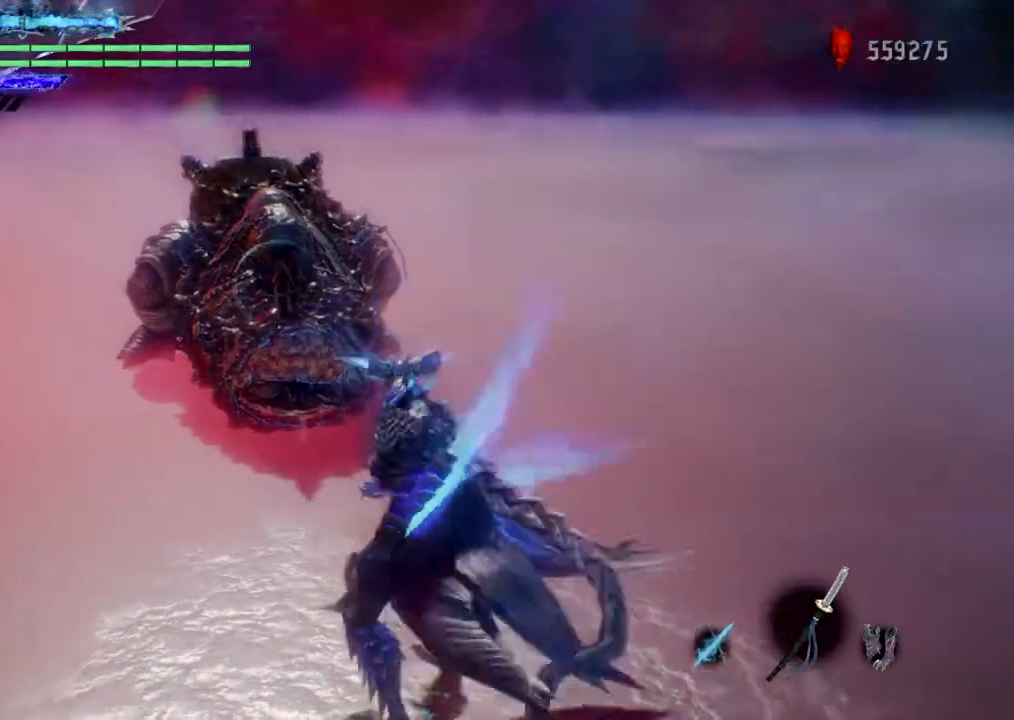
{"dt_ms": 501, "buttons": ["CIRCLE", "TRIANGLE"], "left_stick": "up", "right_stick": "center", "events": [[167, "R1", "up"]]}
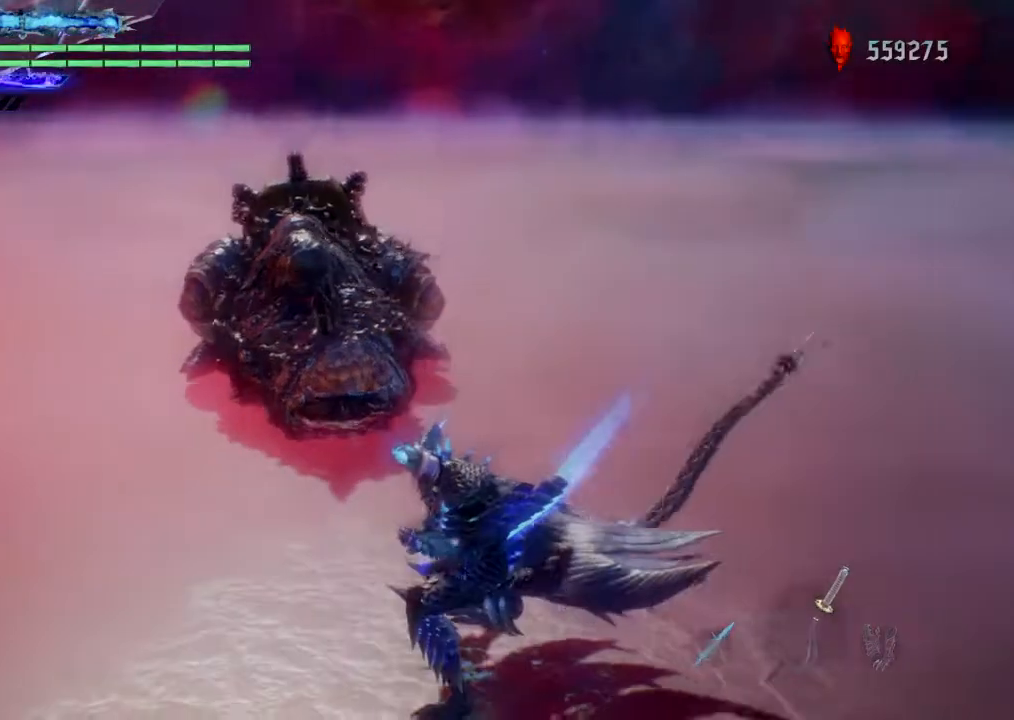
{"dt_ms": 1000, "buttons": [], "left_stick": "center", "right_stick": "center"}
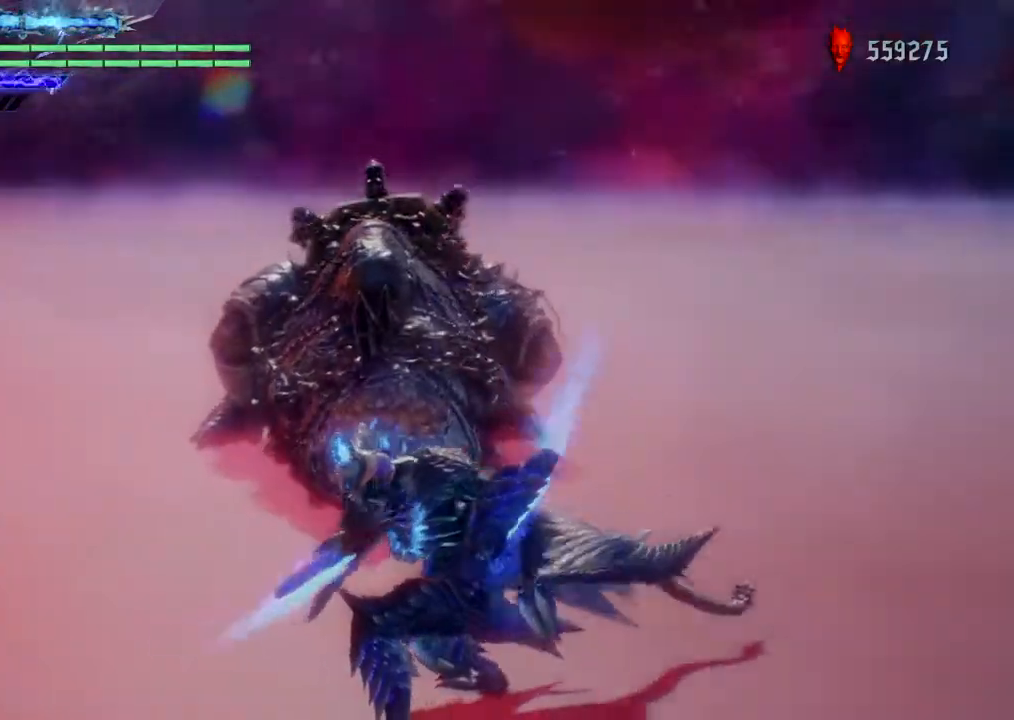
{"dt_ms": 501, "buttons": [], "left_stick": "center", "right_stick": "center"}
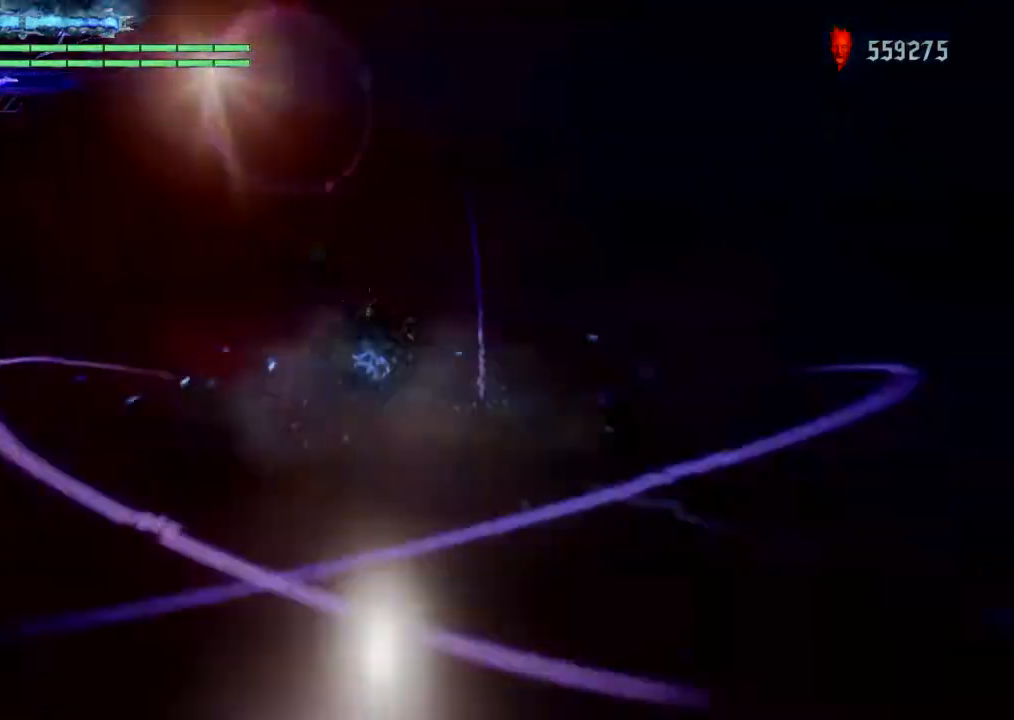
{"dt_ms": 501, "buttons": [], "left_stick": "center", "right_stick": "center", "events": []}
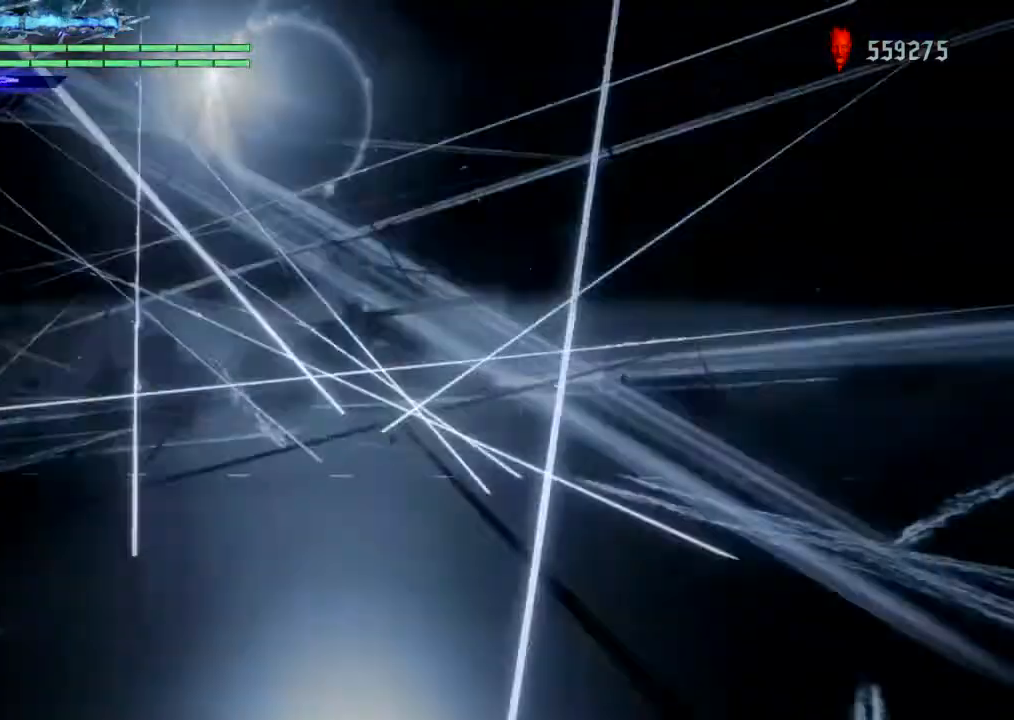
{"dt_ms": 500, "buttons": [], "left_stick": "center", "right_stick": "center", "events": []}